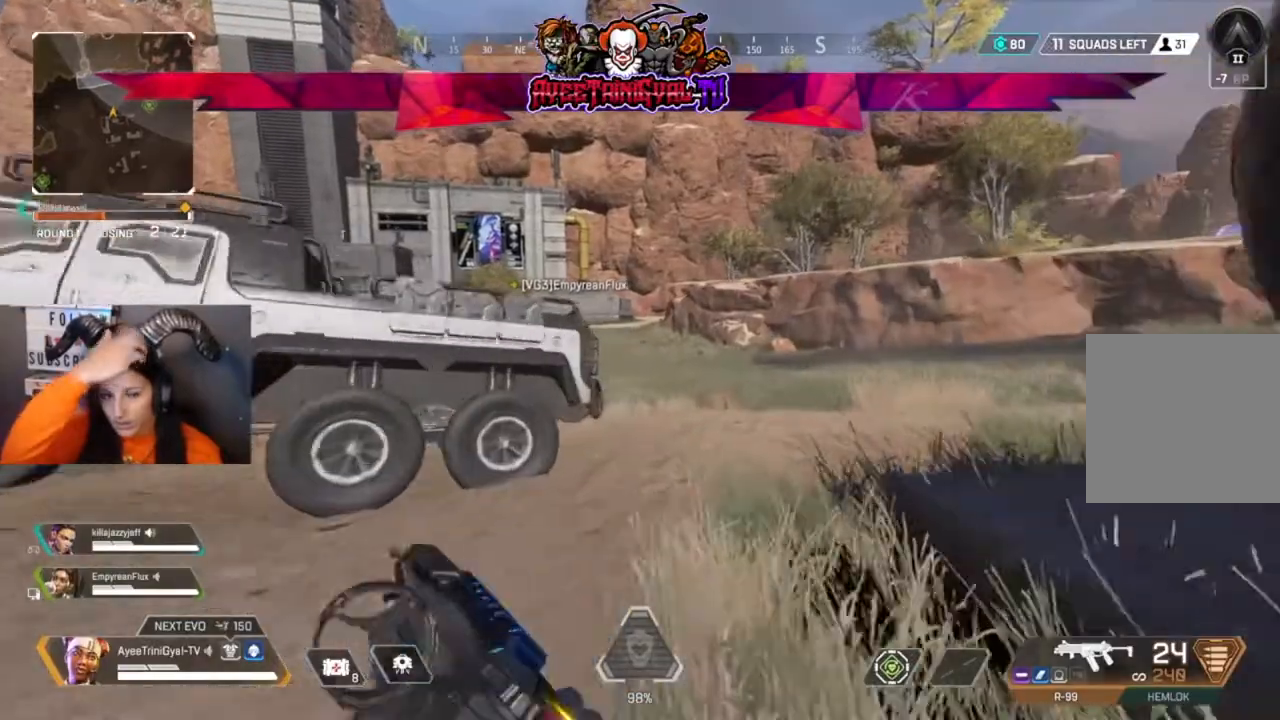
Gameplay with a controller (Xbox layout); each line is a JSON object with the inputs held at the frame after it. "events" lists button and stick changes between this image and that frame as [ms after this image, input, new state], when the widget could be followed in between.
{"buttons": [], "left_stick": "up", "right_stick": "center", "events": []}
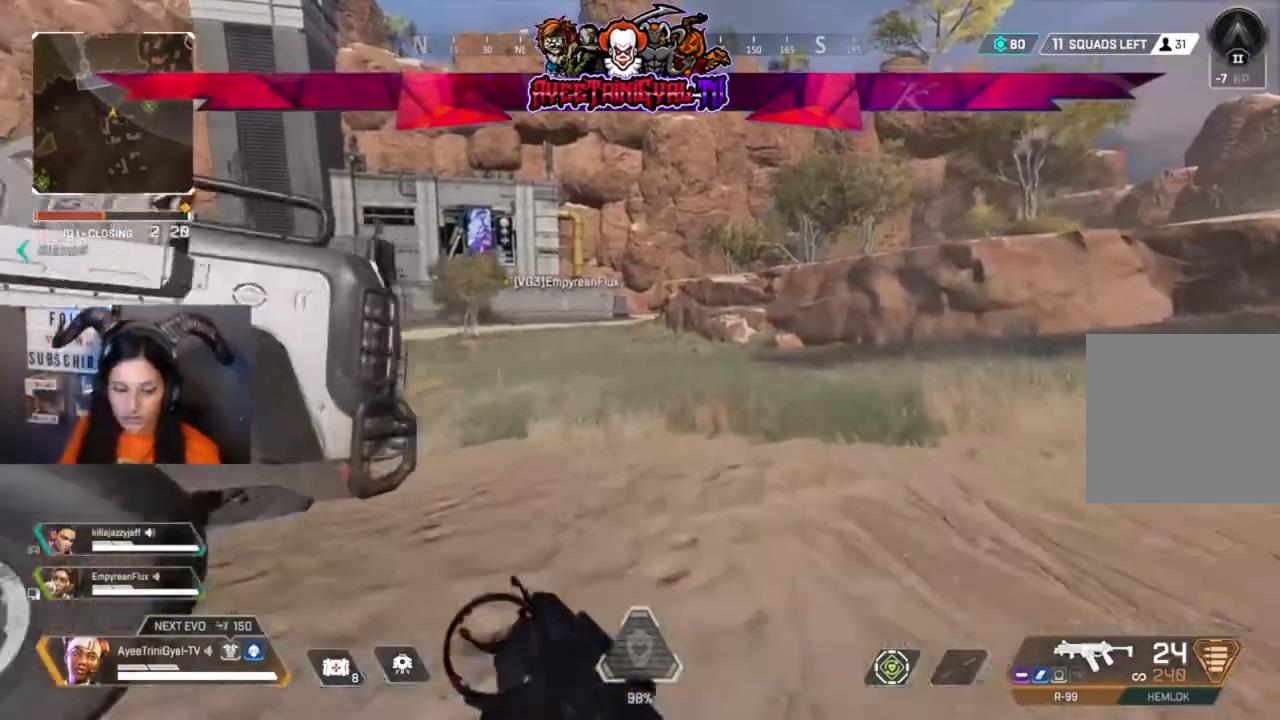
{"buttons": [], "left_stick": "up", "right_stick": "center", "events": [[200, "Y", "down"], [500, "Y", "up"]]}
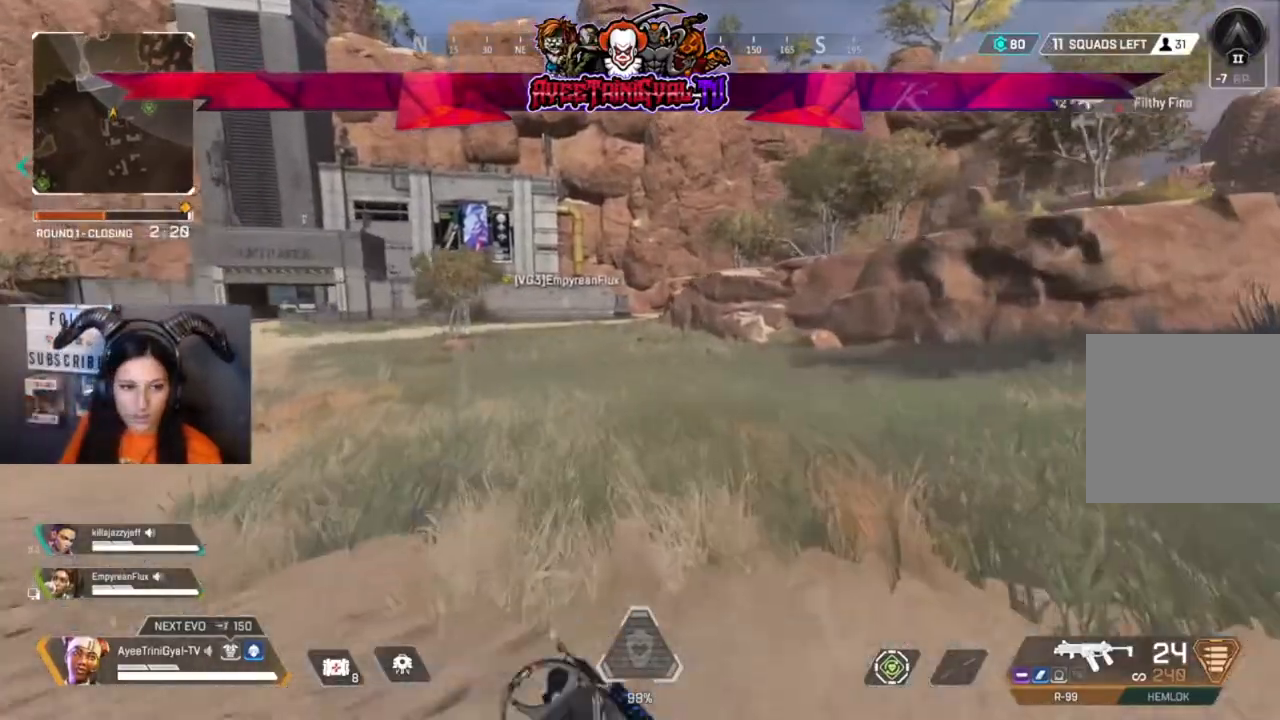
{"buttons": [], "left_stick": "up", "right_stick": "center", "events": []}
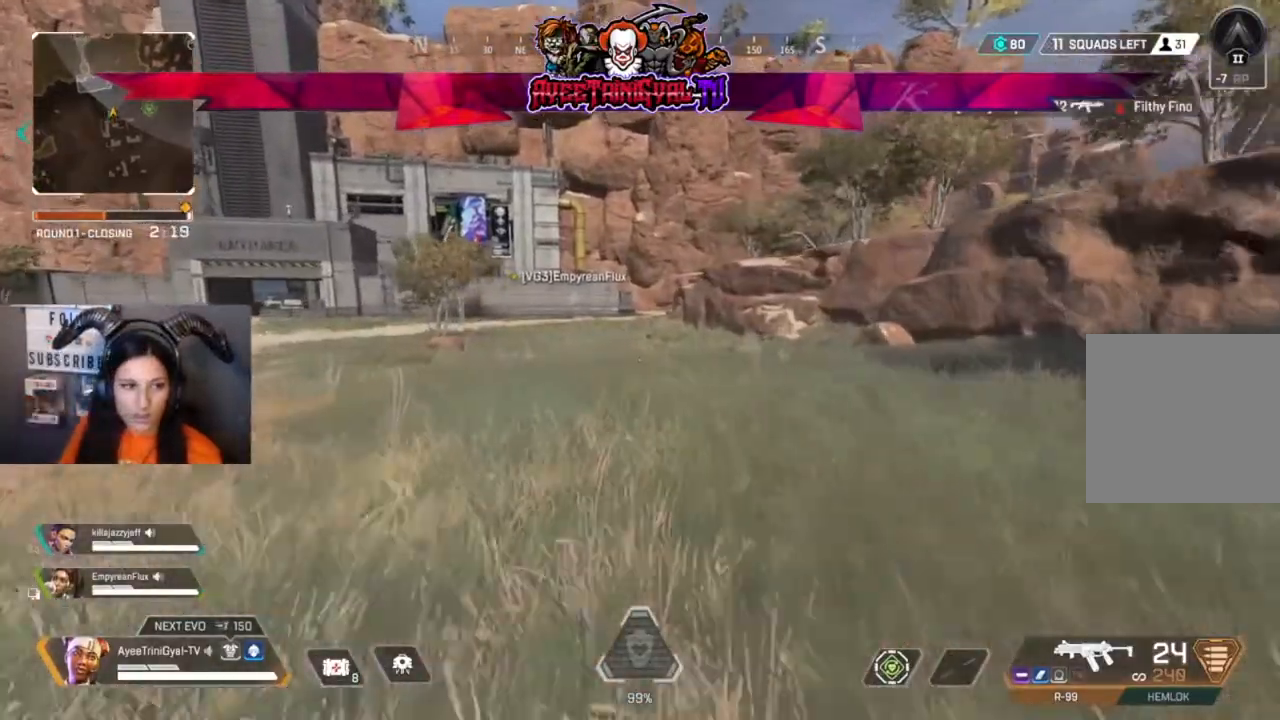
{"buttons": [], "left_stick": "up", "right_stick": "center", "events": [[100, "R3", "down"], [233, "right_stick", "up-left"], [300, "R3", "up"], [300, "right_stick", "center"]]}
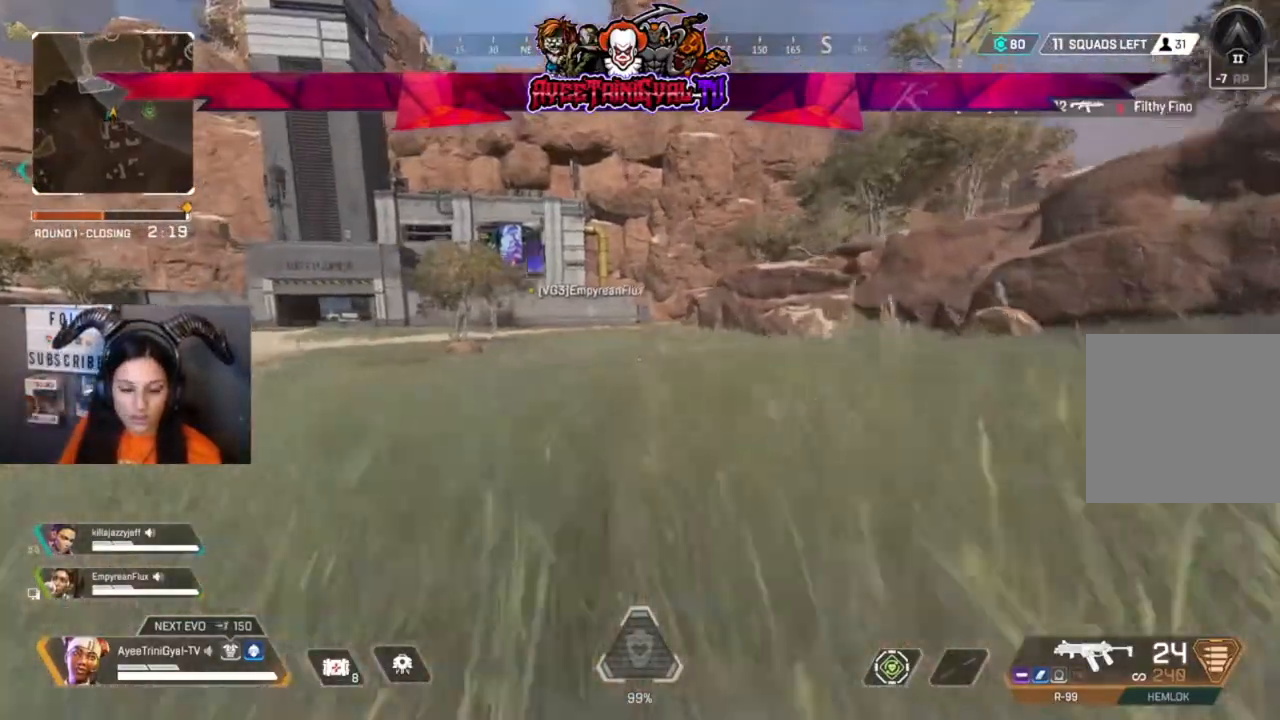
{"buttons": [], "left_stick": "up", "right_stick": "center", "events": [[133, "A", "down"], [400, "A", "up"]]}
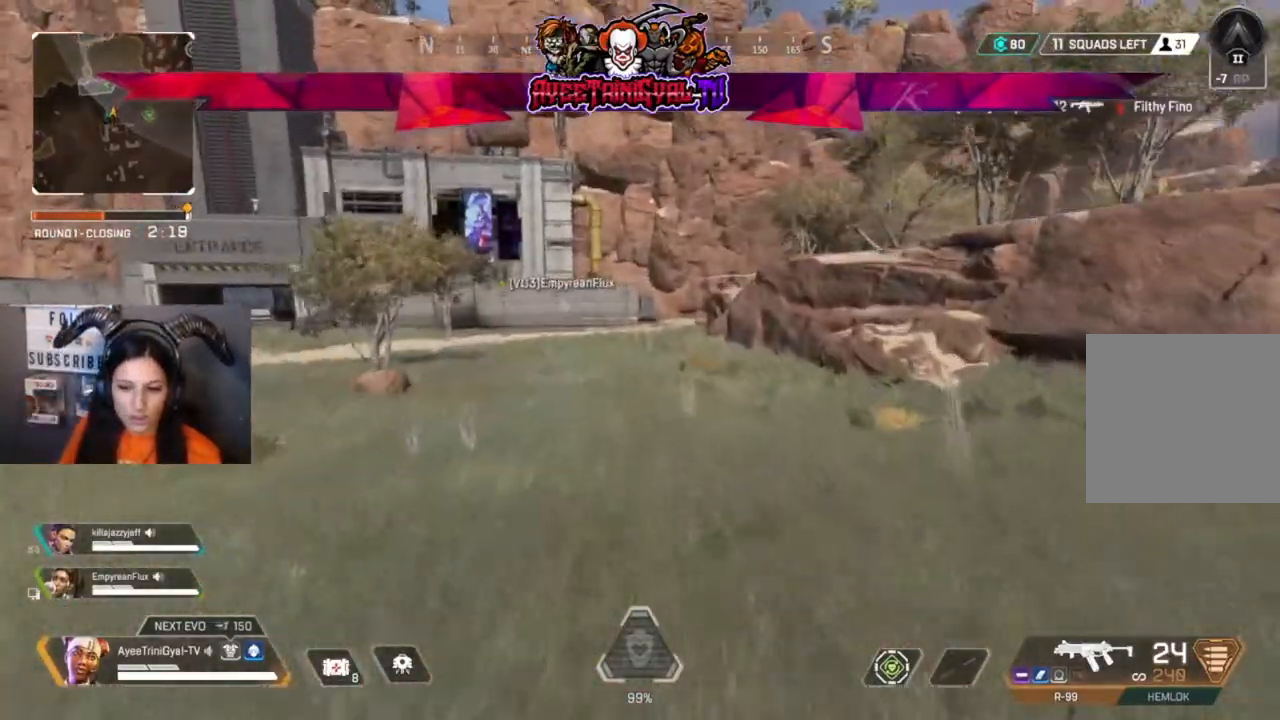
{"buttons": [], "left_stick": "up", "right_stick": "center", "events": []}
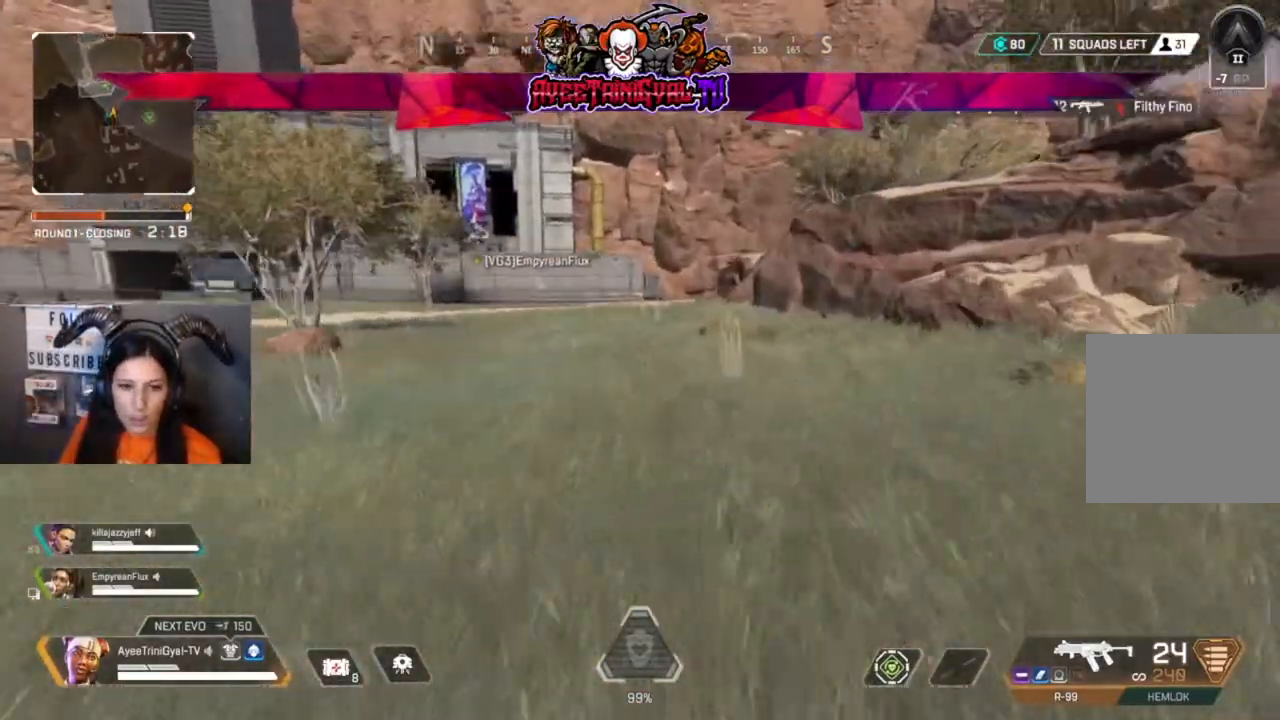
{"buttons": [], "left_stick": "up", "right_stick": "center", "events": [[167, "right_stick", "left"], [267, "right_stick", "center"]]}
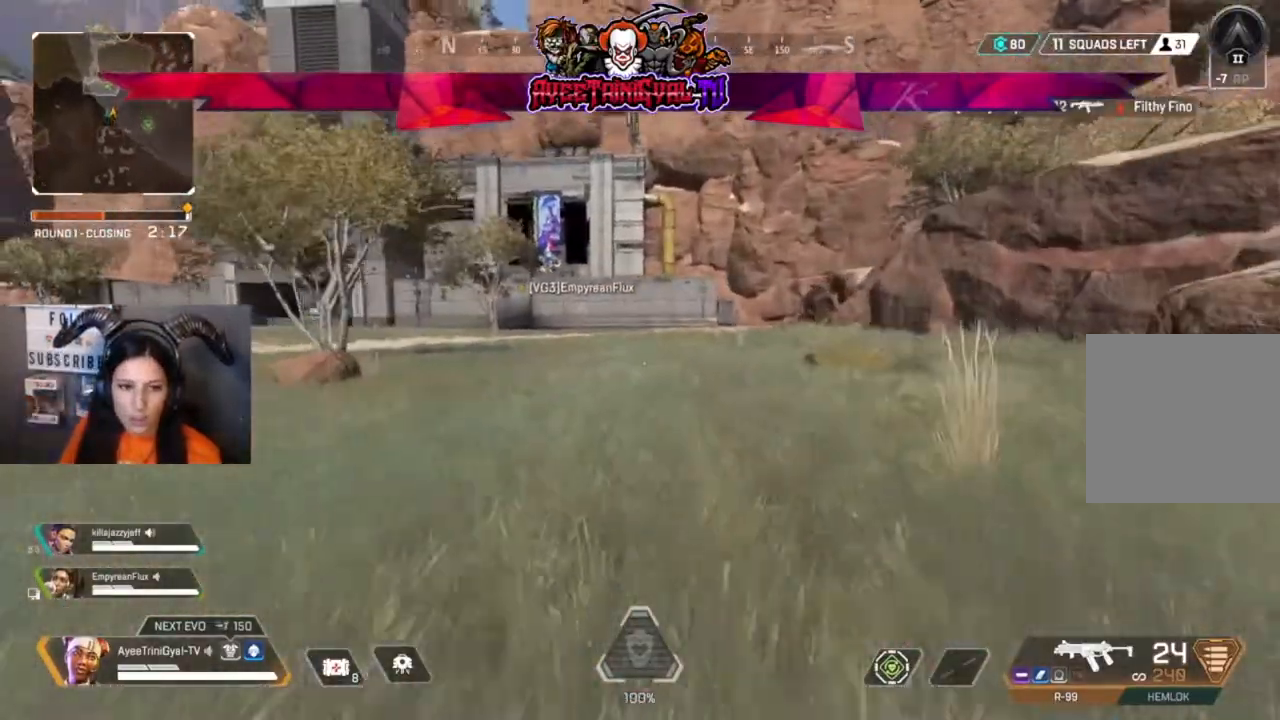
{"buttons": [], "left_stick": "up", "right_stick": "center", "events": []}
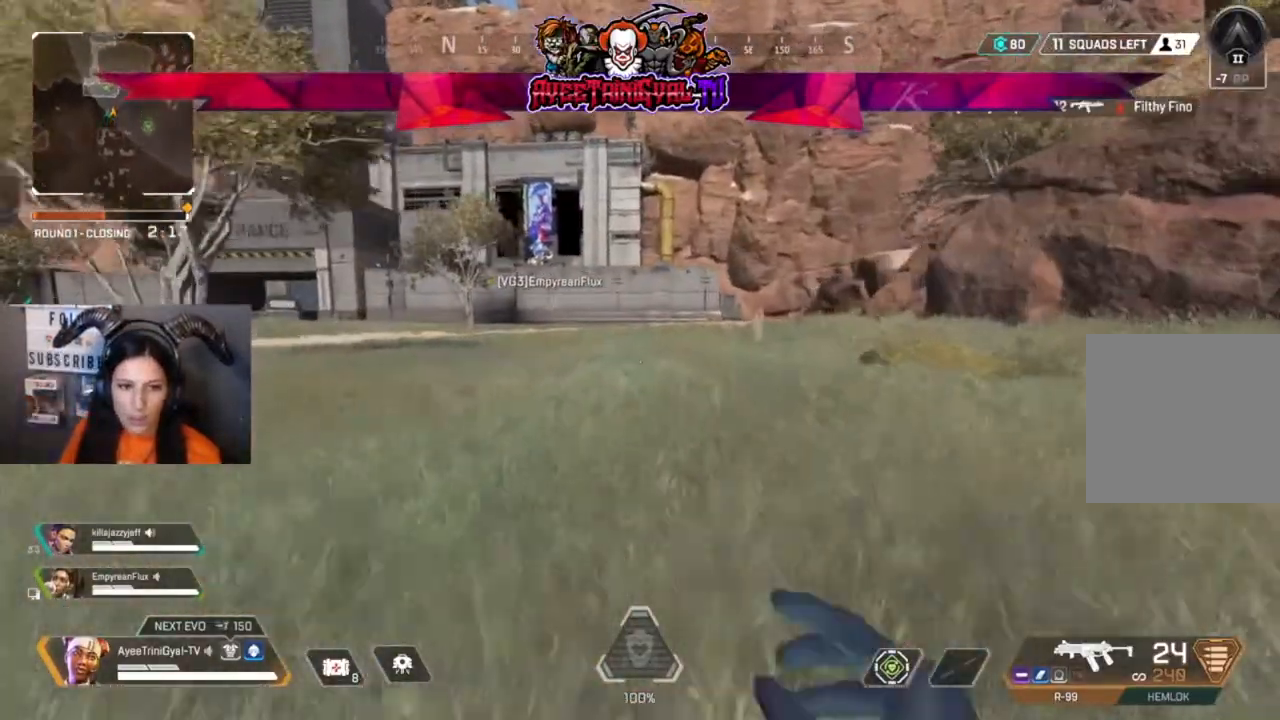
{"buttons": [], "left_stick": "up", "right_stick": "center", "events": []}
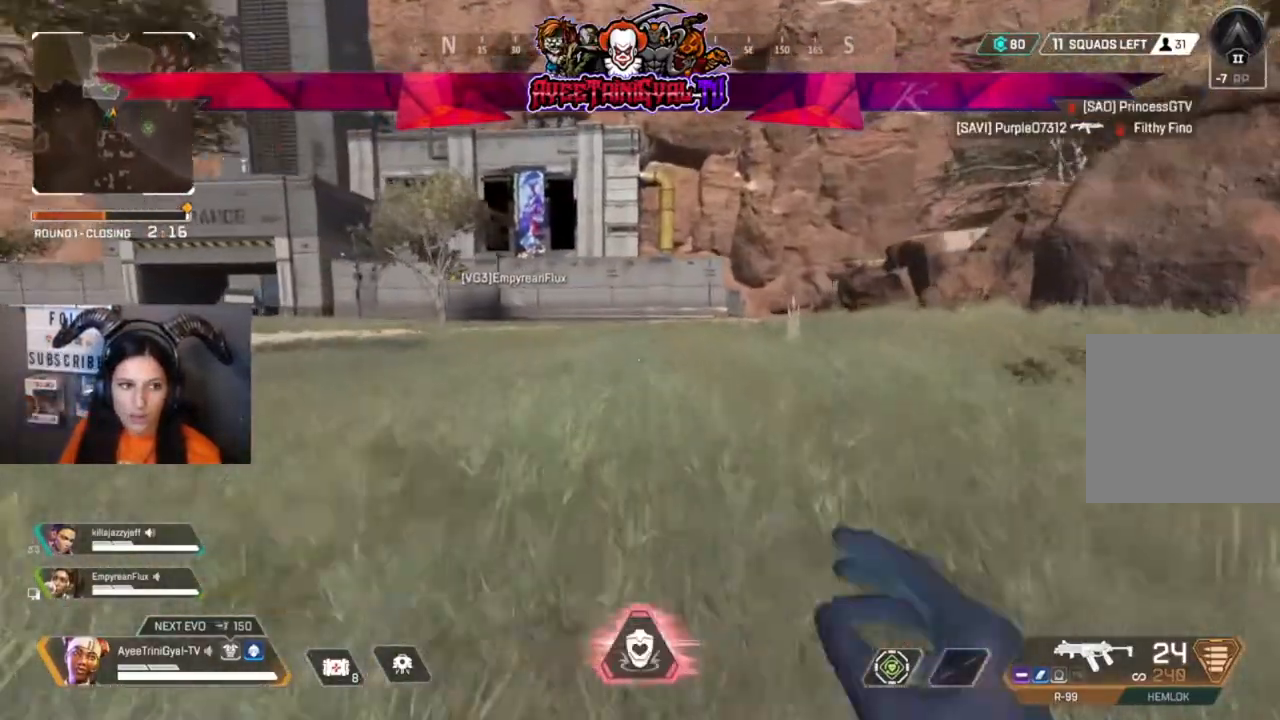
{"buttons": [], "left_stick": "up", "right_stick": "center", "events": []}
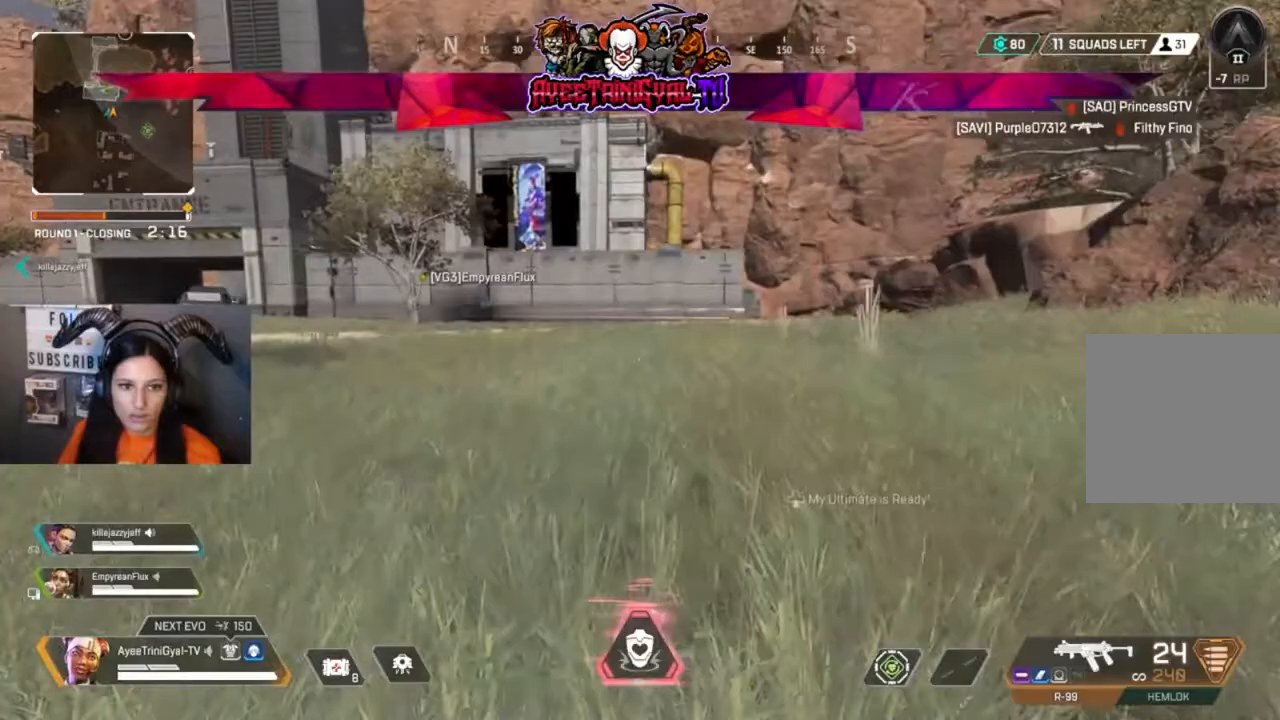
{"buttons": [], "left_stick": "up", "right_stick": "center", "events": []}
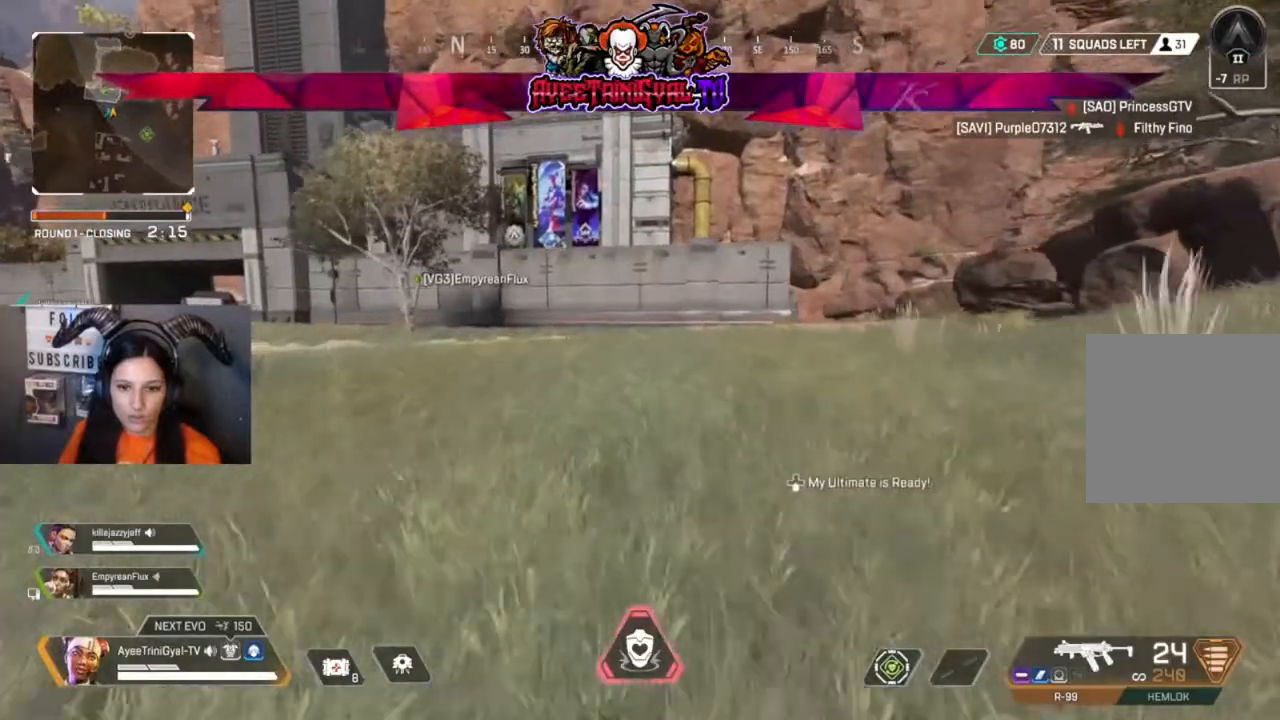
{"buttons": [], "left_stick": "up", "right_stick": "center", "events": [[233, "DPAD_DOWN", "down"], [433, "DPAD_DOWN", "up"]]}
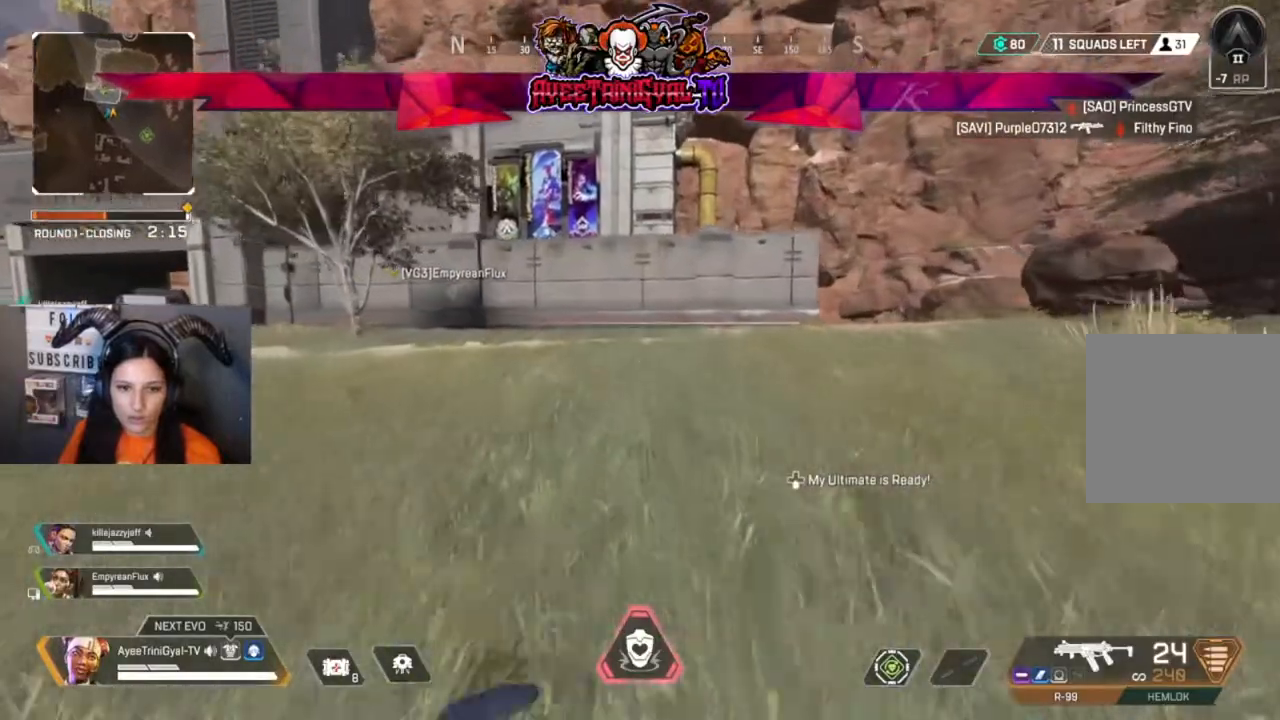
{"buttons": [], "left_stick": "up", "right_stick": "center", "events": []}
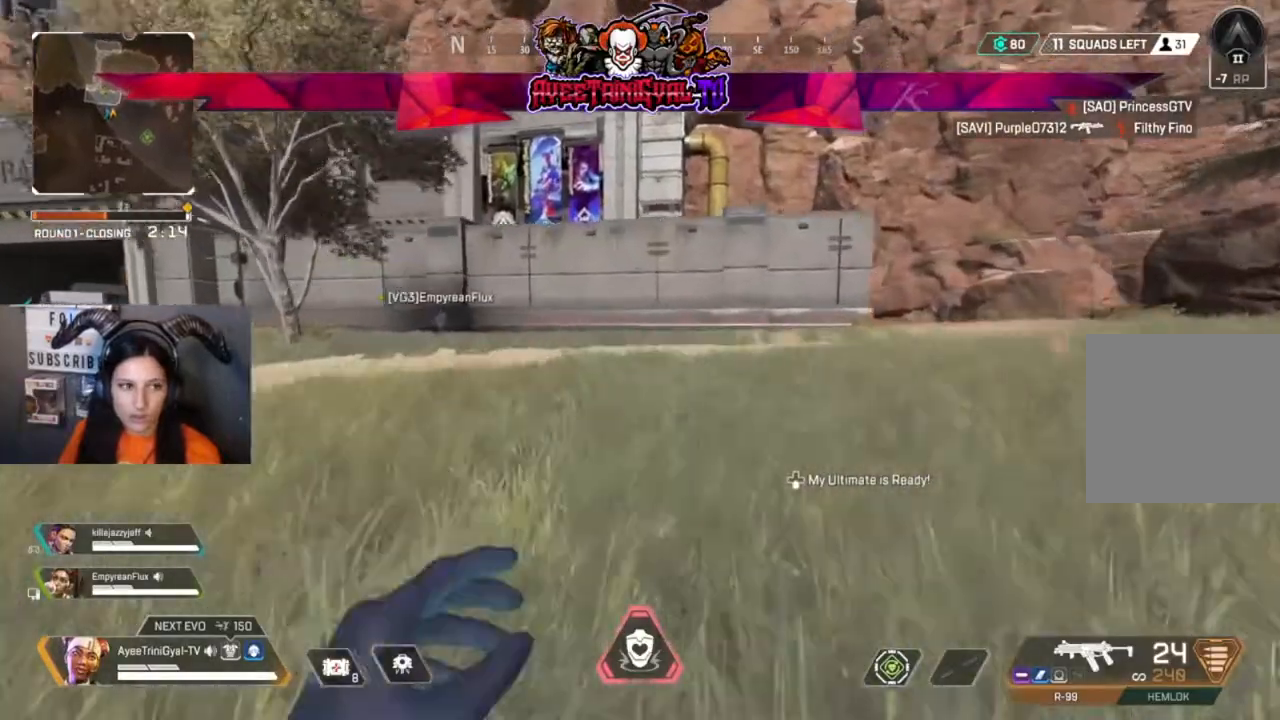
{"buttons": ["DPAD_DOWN", "DPAD_LEFT"], "left_stick": "up", "right_stick": "center", "events": [[333, "DPAD_DOWN", "down"], [433, "DPAD_LEFT", "down"]]}
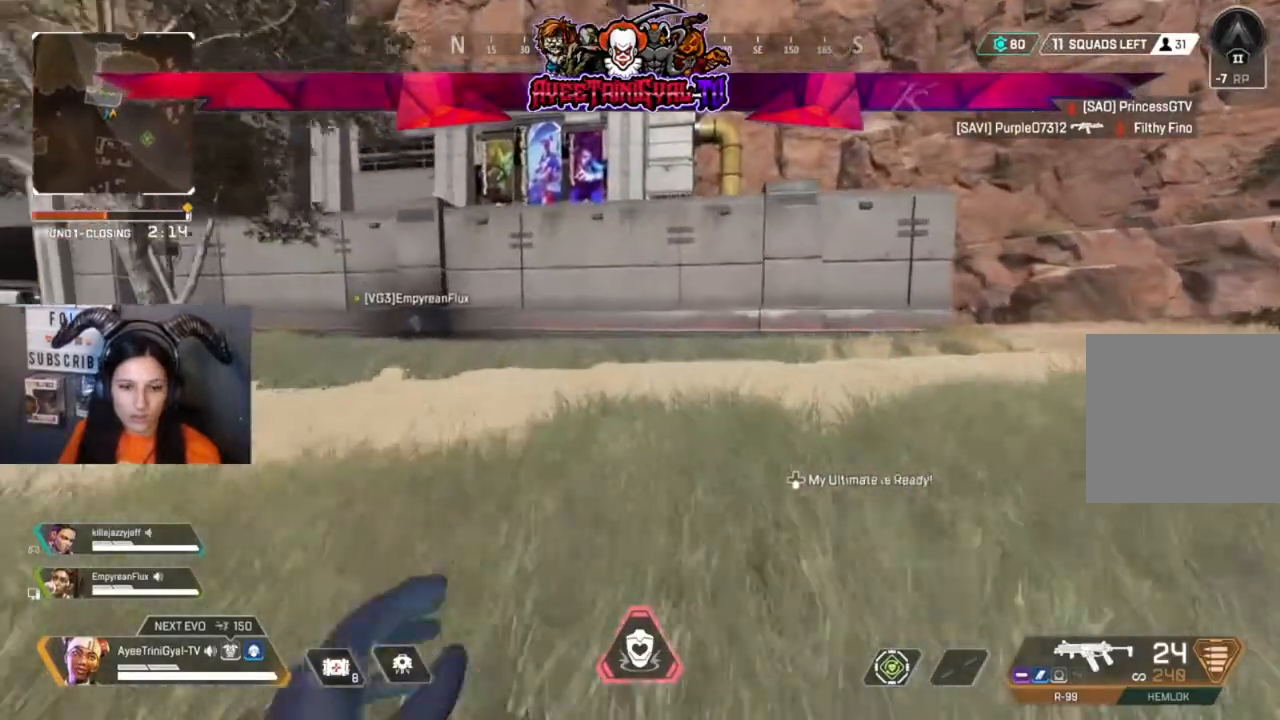
{"buttons": [], "left_stick": "up", "right_stick": "left", "events": [[33, "DPAD_LEFT", "up"], [67, "DPAD_DOWN", "up"], [433, "right_stick", "left"]]}
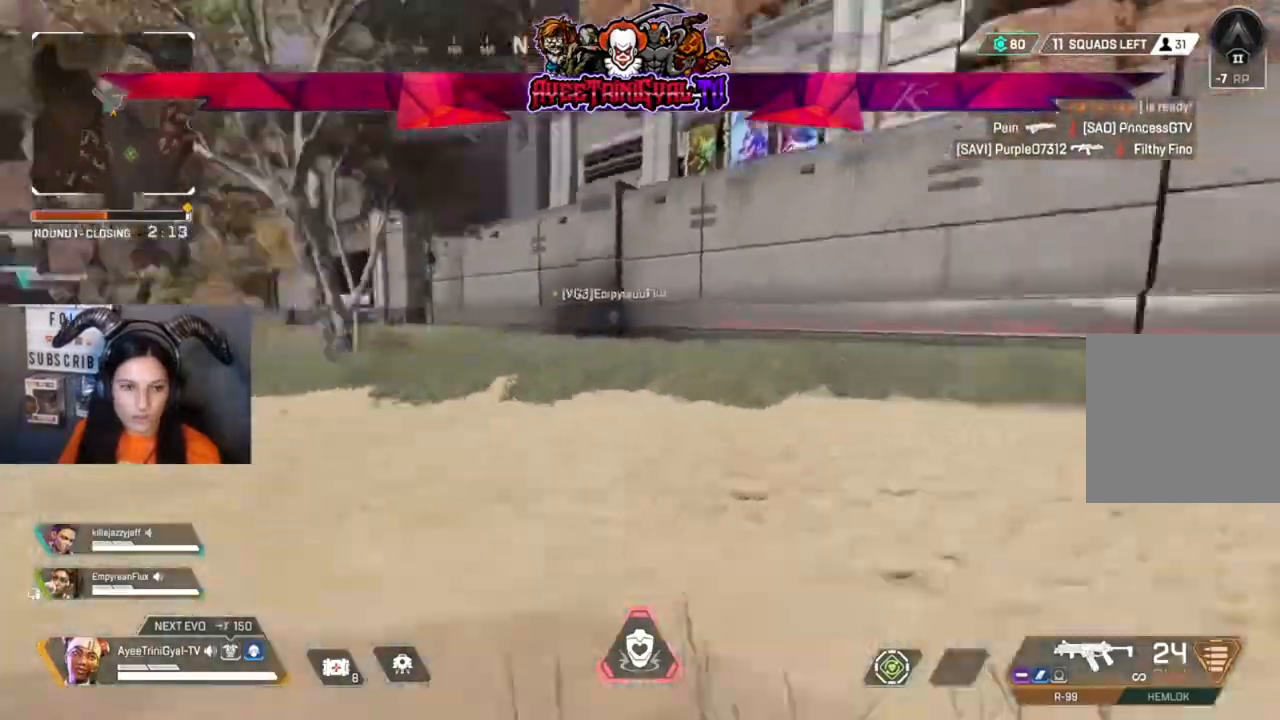
{"buttons": [], "left_stick": "up-right", "right_stick": "center", "events": [[67, "left_stick", "up-right"], [200, "right_stick", "center"]]}
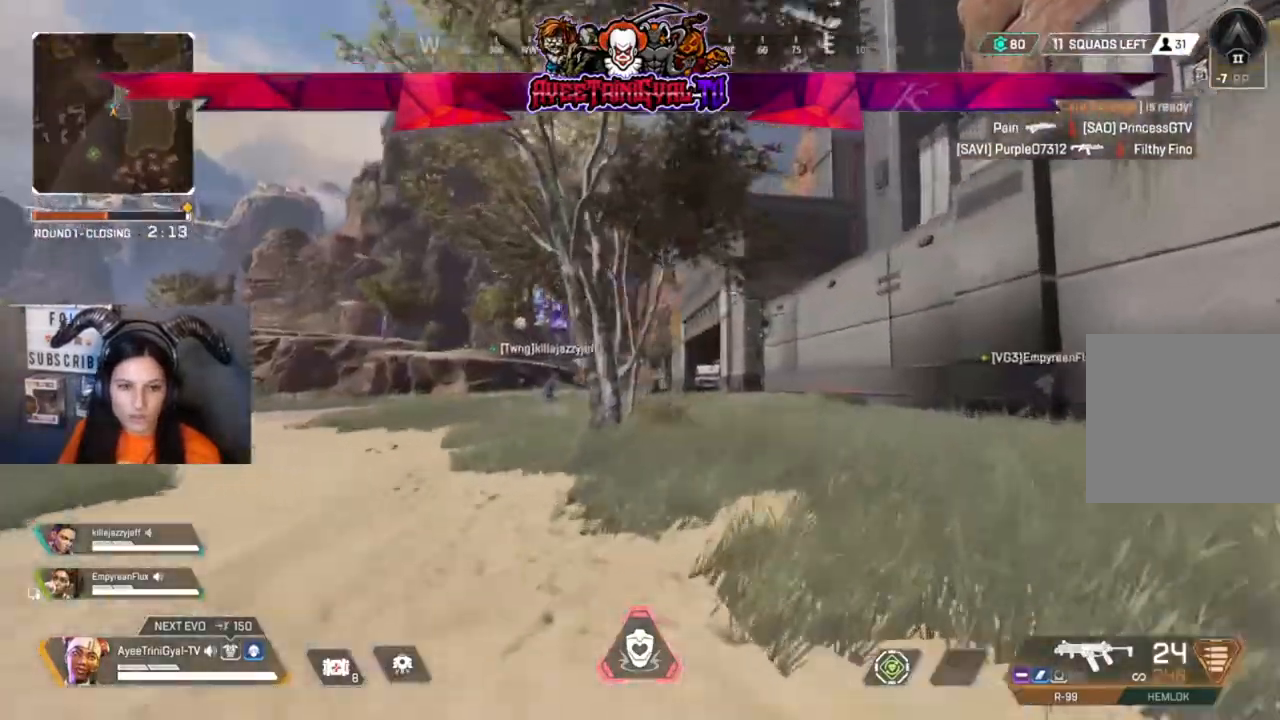
{"buttons": [], "left_stick": "up", "right_stick": "right", "events": [[33, "right_stick", "right"], [200, "right_stick", "center"], [367, "right_stick", "right"], [400, "left_stick", "up"]]}
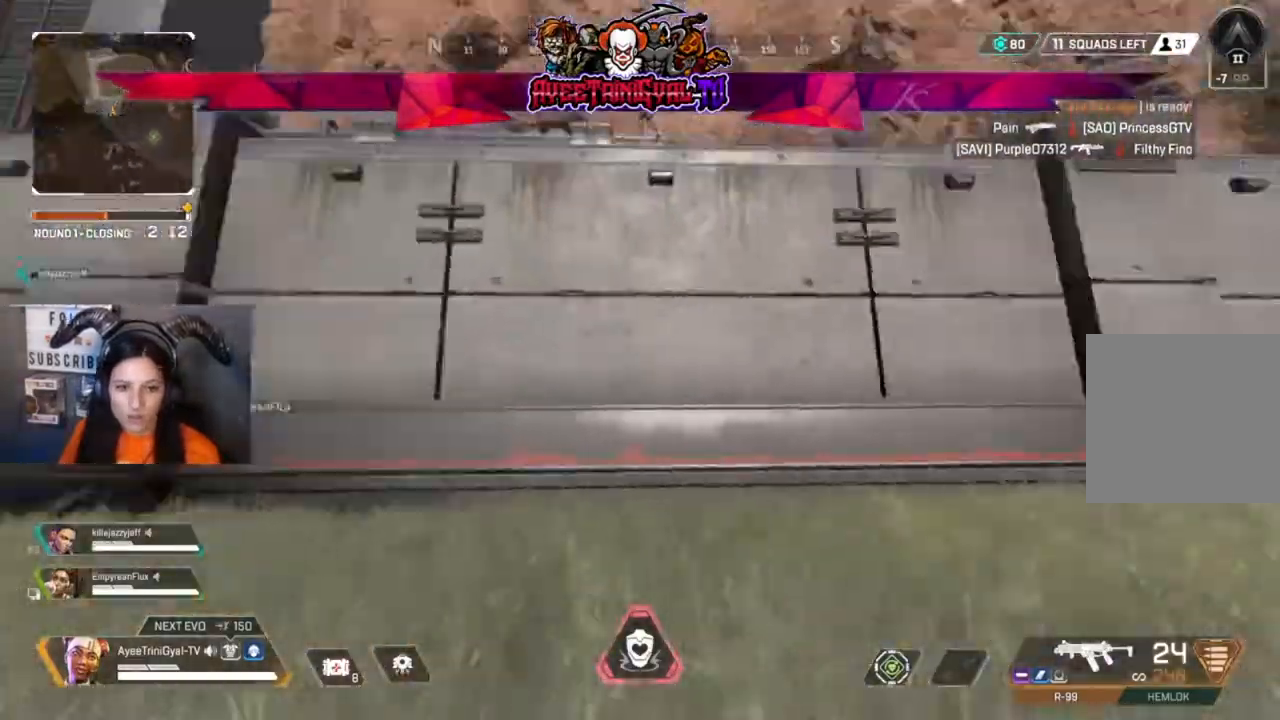
{"buttons": [], "left_stick": "up", "right_stick": "center"}
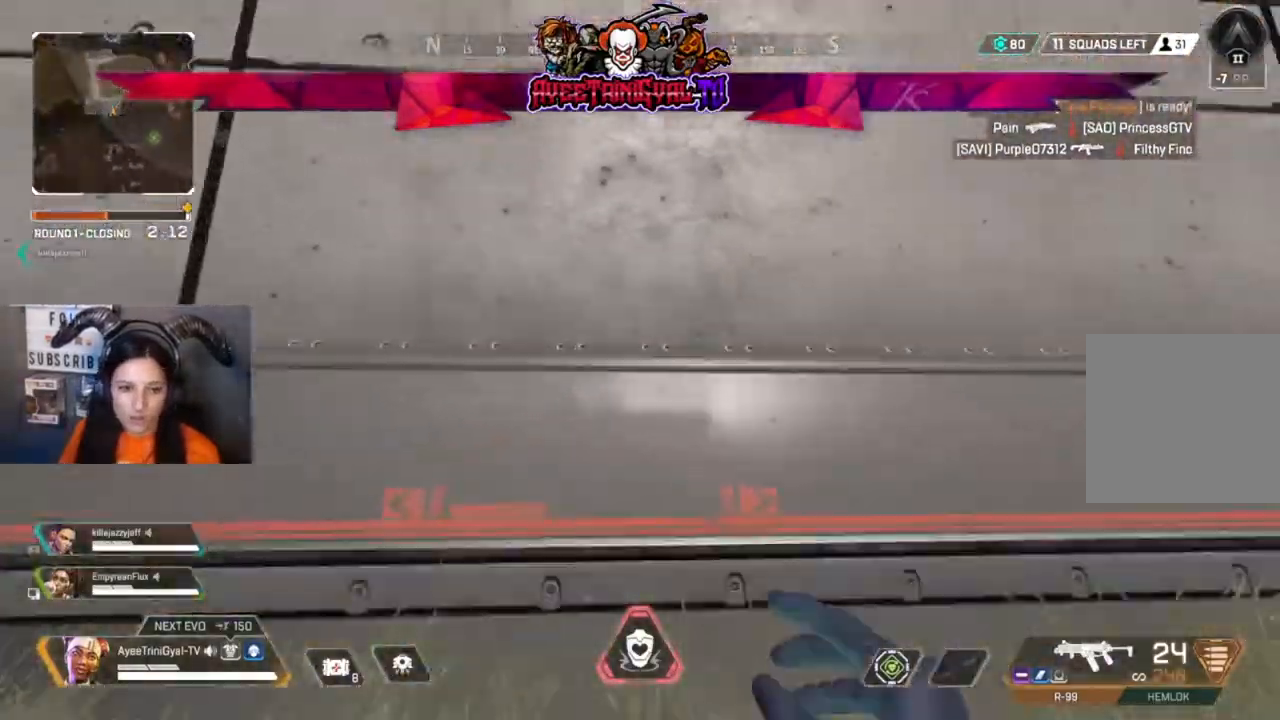
{"buttons": [], "left_stick": "up", "right_stick": "center", "events": [[67, "A", "down"], [333, "A", "up"]]}
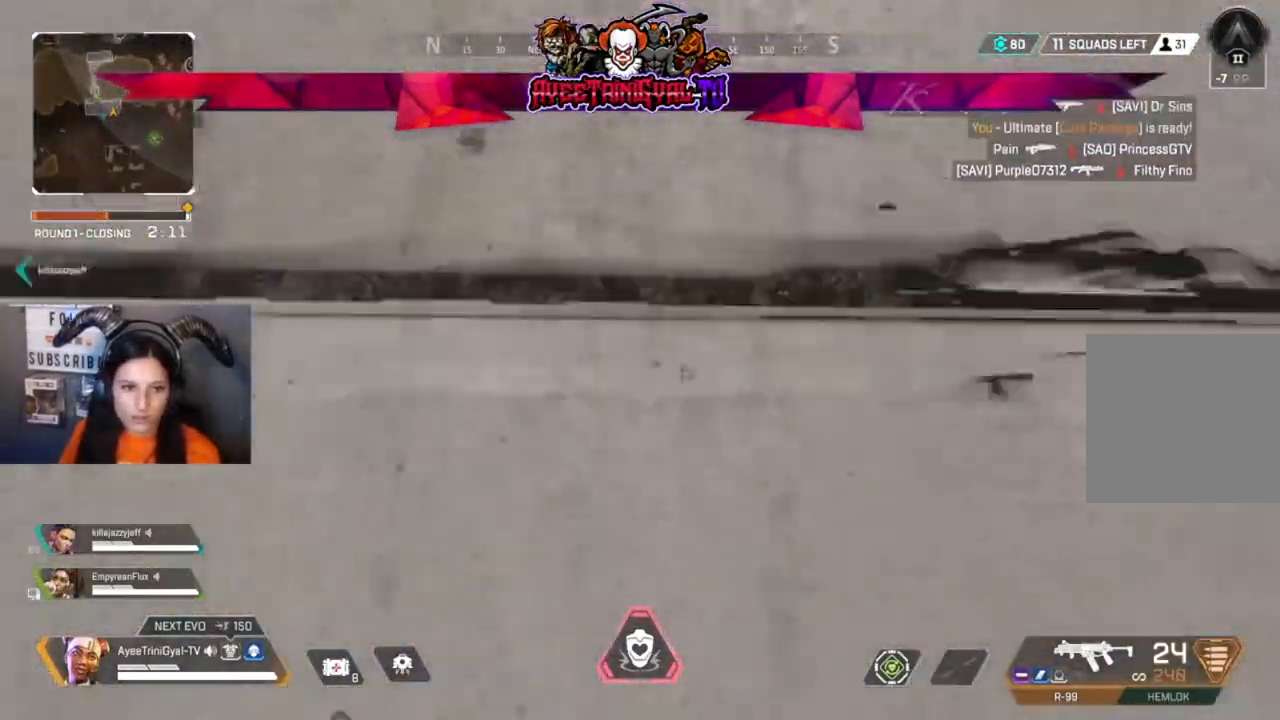
{"buttons": [], "left_stick": "up", "right_stick": "center", "events": []}
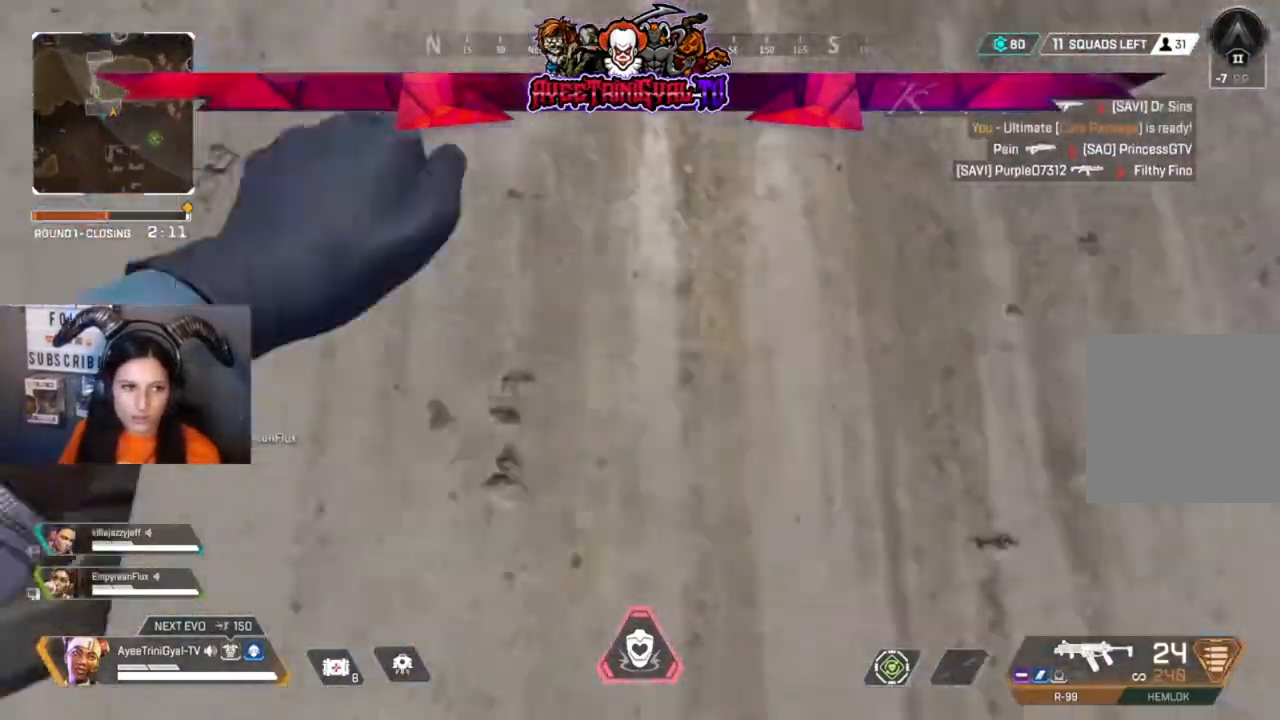
{"buttons": [], "left_stick": "up", "right_stick": "center", "events": []}
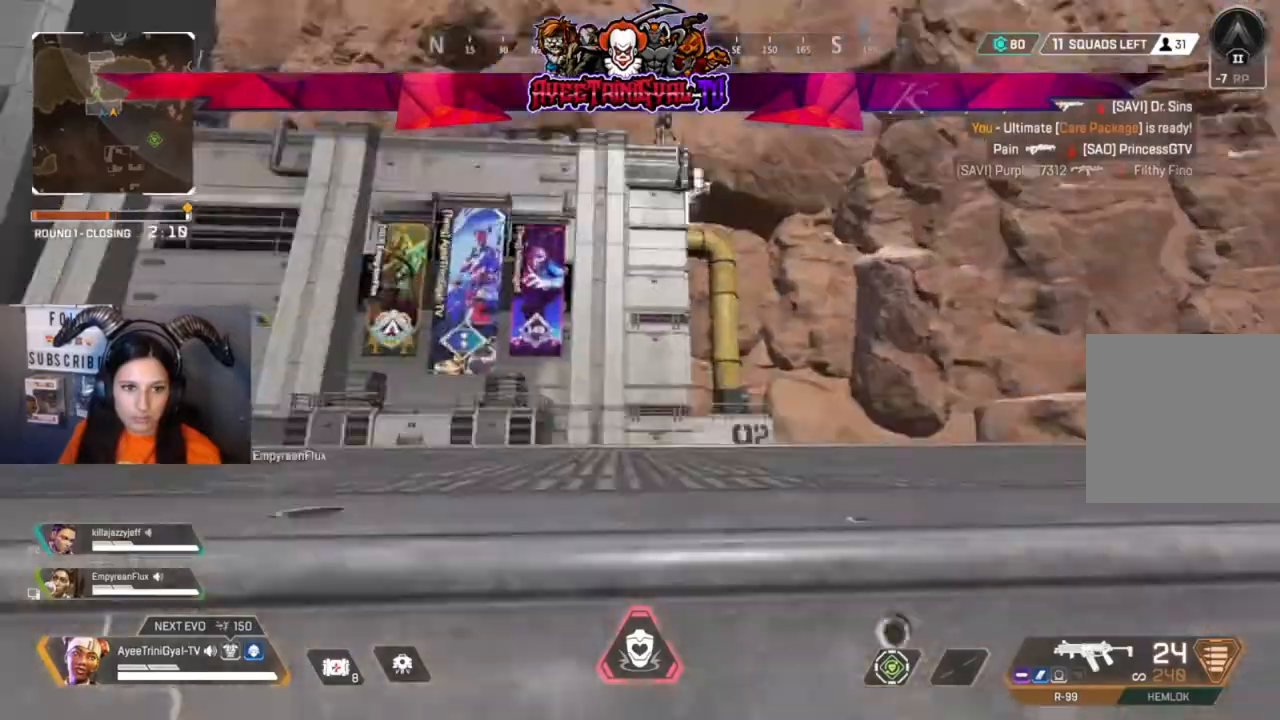
{"buttons": [], "left_stick": "up", "right_stick": "down-left", "events": [[200, "right_stick", "down-left"]]}
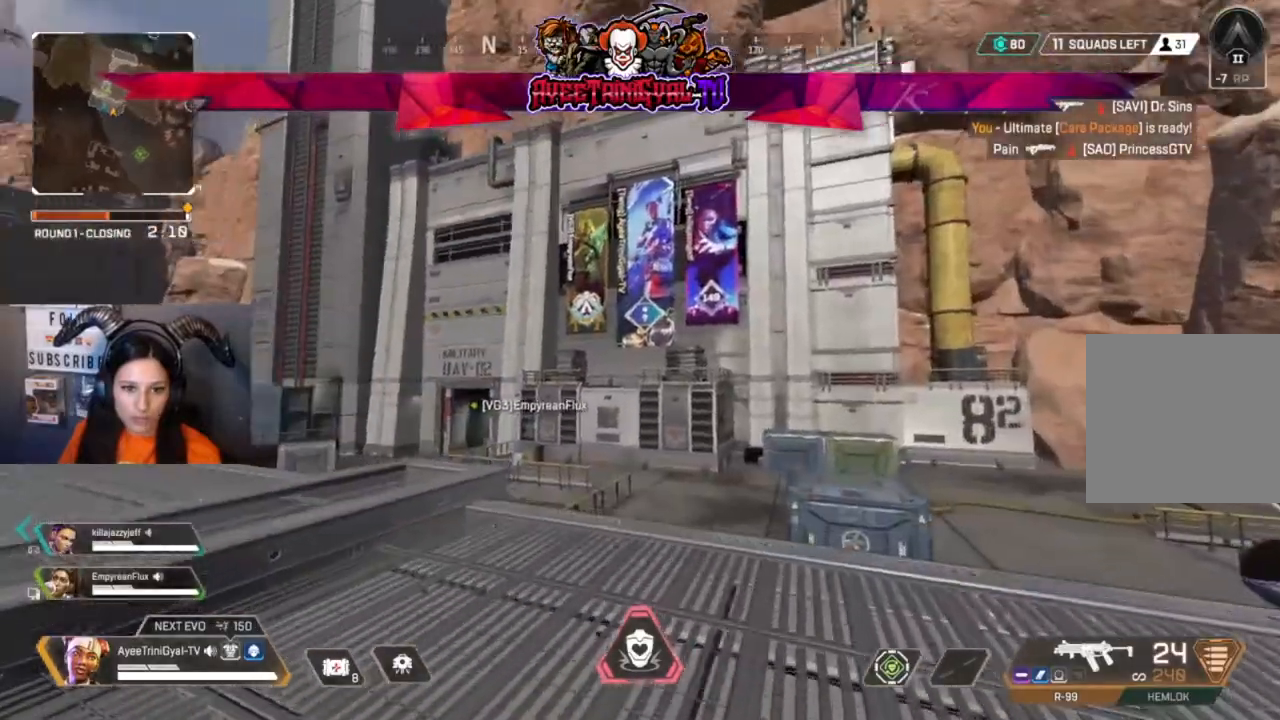
{"buttons": [], "left_stick": "up", "right_stick": "center", "events": [[200, "right_stick", "center"]]}
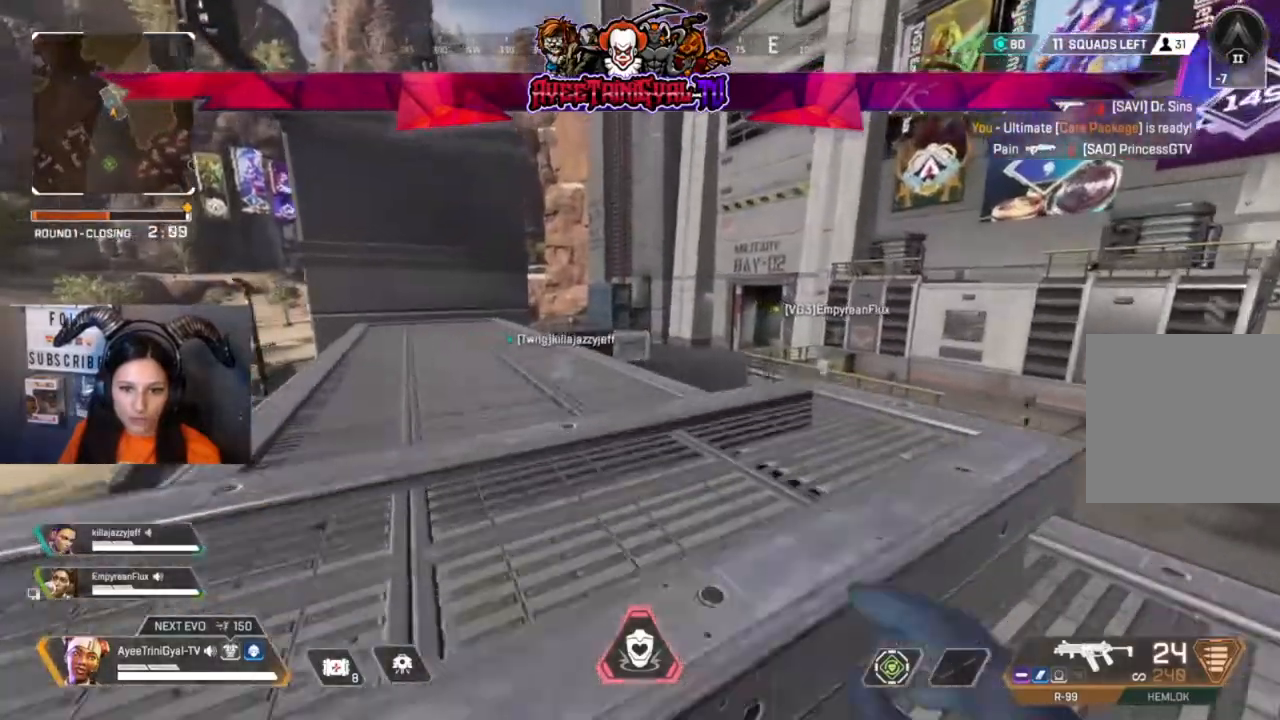
{"buttons": [], "left_stick": "up", "right_stick": "center", "events": []}
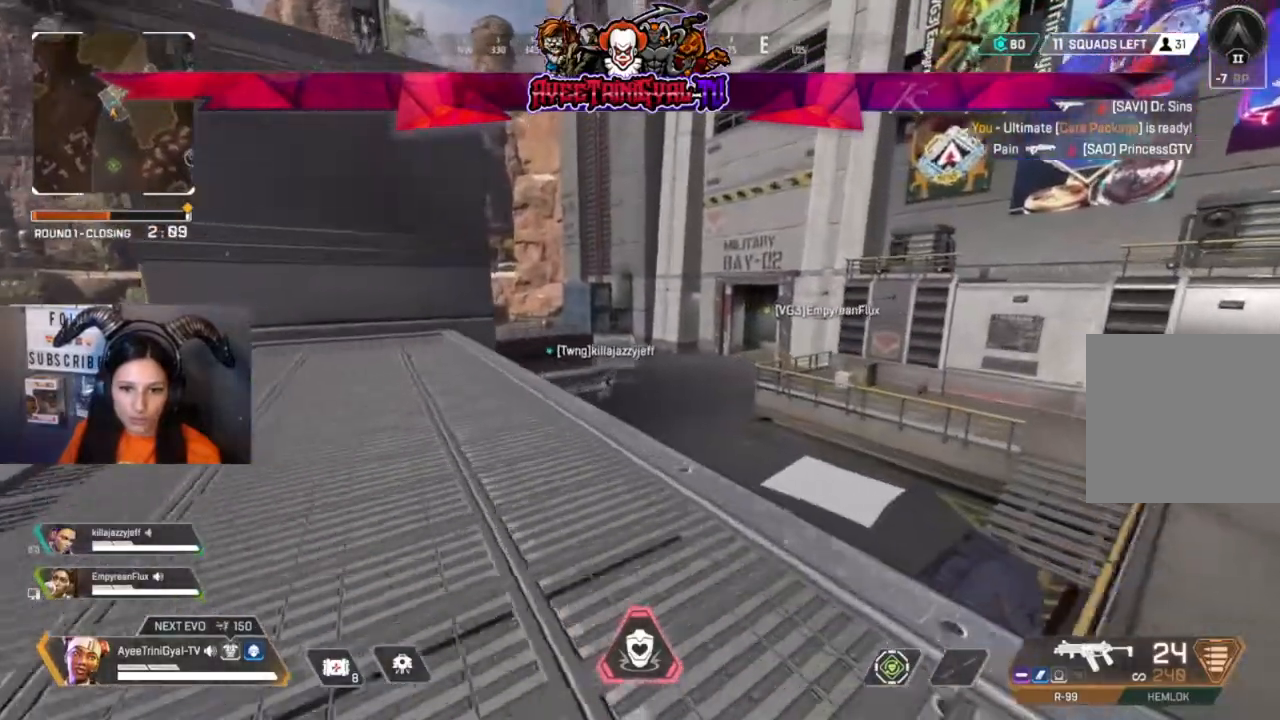
{"buttons": [], "left_stick": "up", "right_stick": "center", "events": [[333, "R3", "down"], [500, "R3", "up"]]}
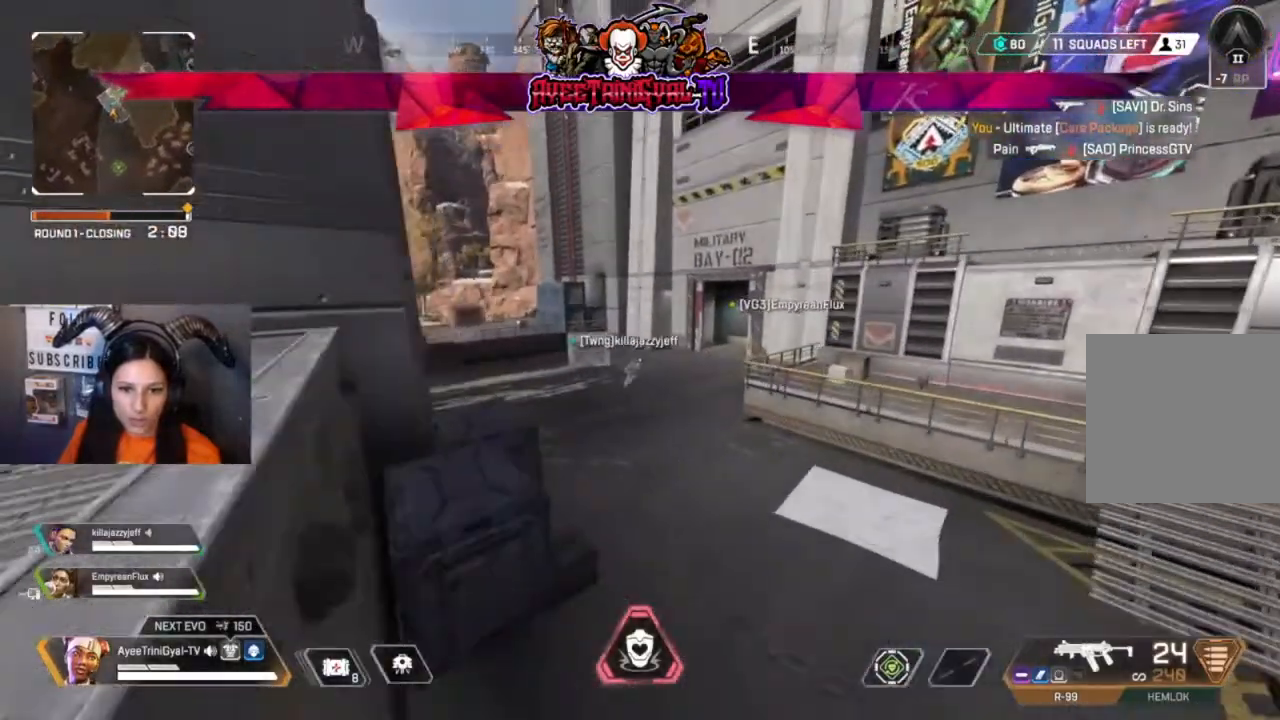
{"buttons": [], "left_stick": "up-right", "right_stick": "center", "events": [[133, "A", "down"], [267, "left_stick", "up-right"], [333, "A", "up"]]}
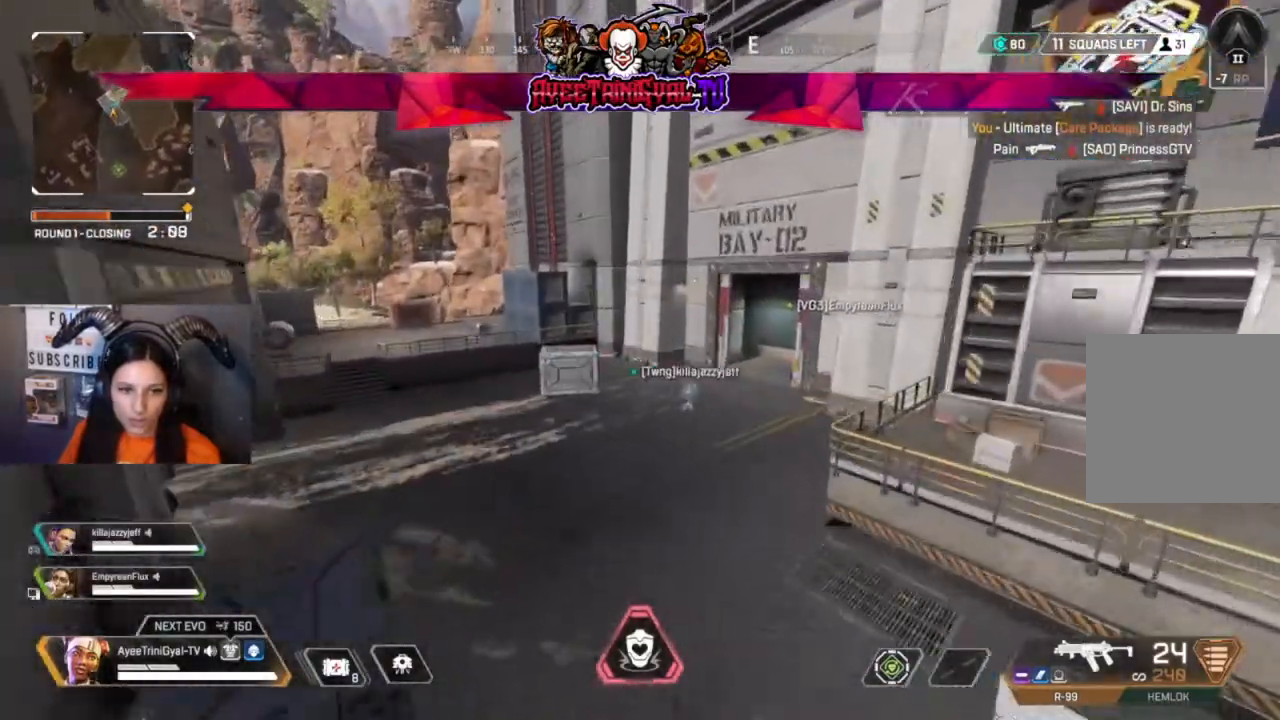
{"buttons": [], "left_stick": "up-right", "right_stick": "center", "events": []}